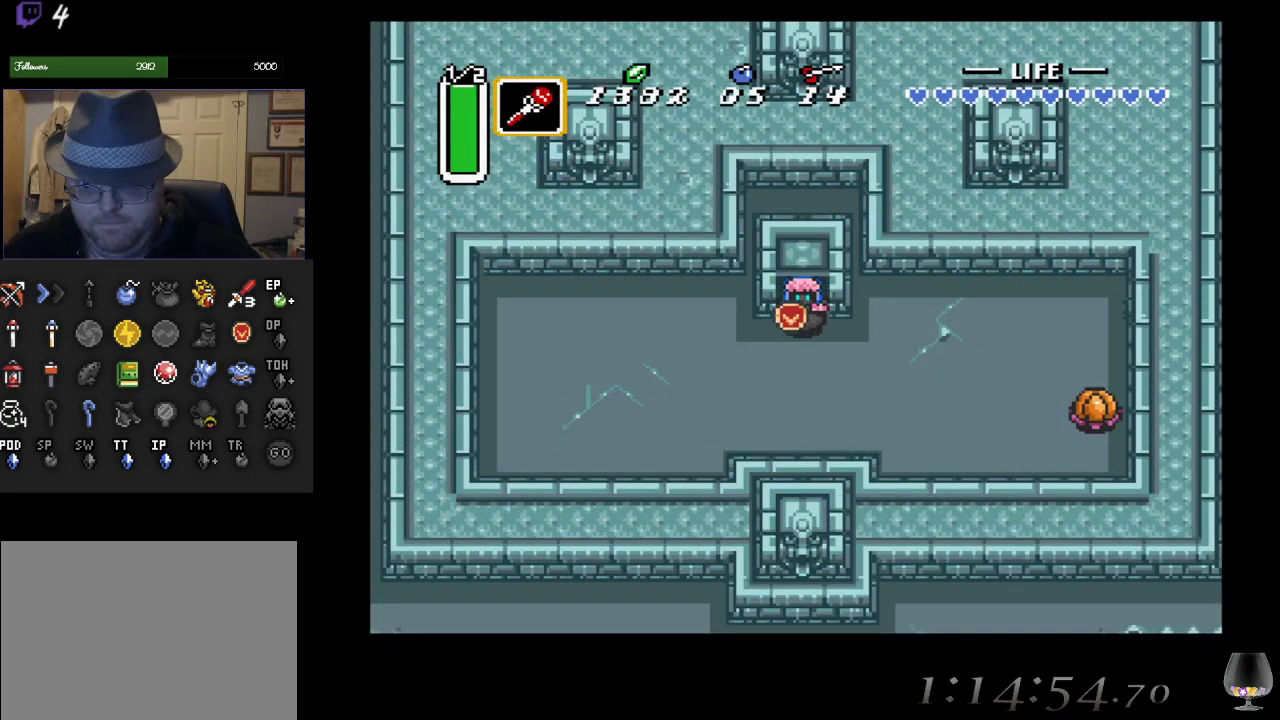
Gameplay with a controller (PlayStation layout); each line is a JSON object with the inputs held at the frame after it. "events" lists button and stick changes between this image and that frame as [ms after this image, input, new state], when the widget could be followed in between. Not read: L2 R2 R3 right_stick.
{"buttons": [], "left_stick": "center", "events": [[50, "left_stick", "down"], [300, "left_stick", "center"]]}
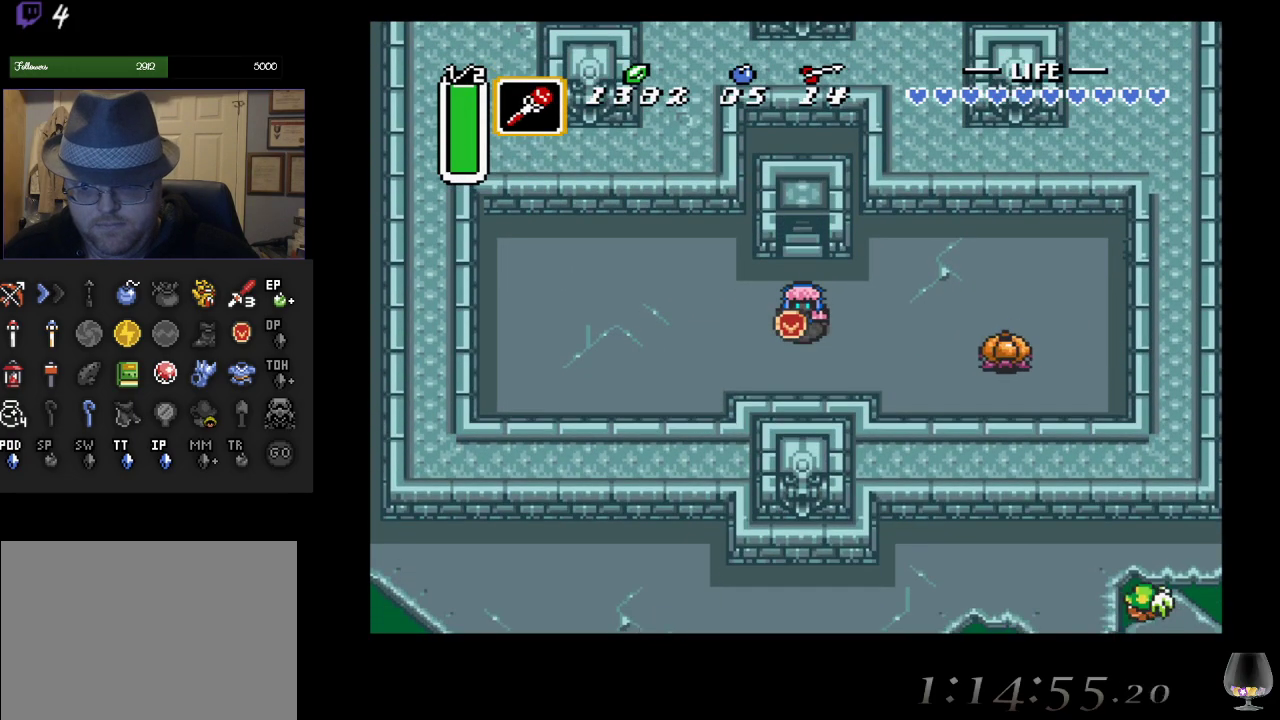
{"buttons": [], "left_stick": "center", "events": [[133, "SELECT", "down"], [350, "SELECT", "up"]]}
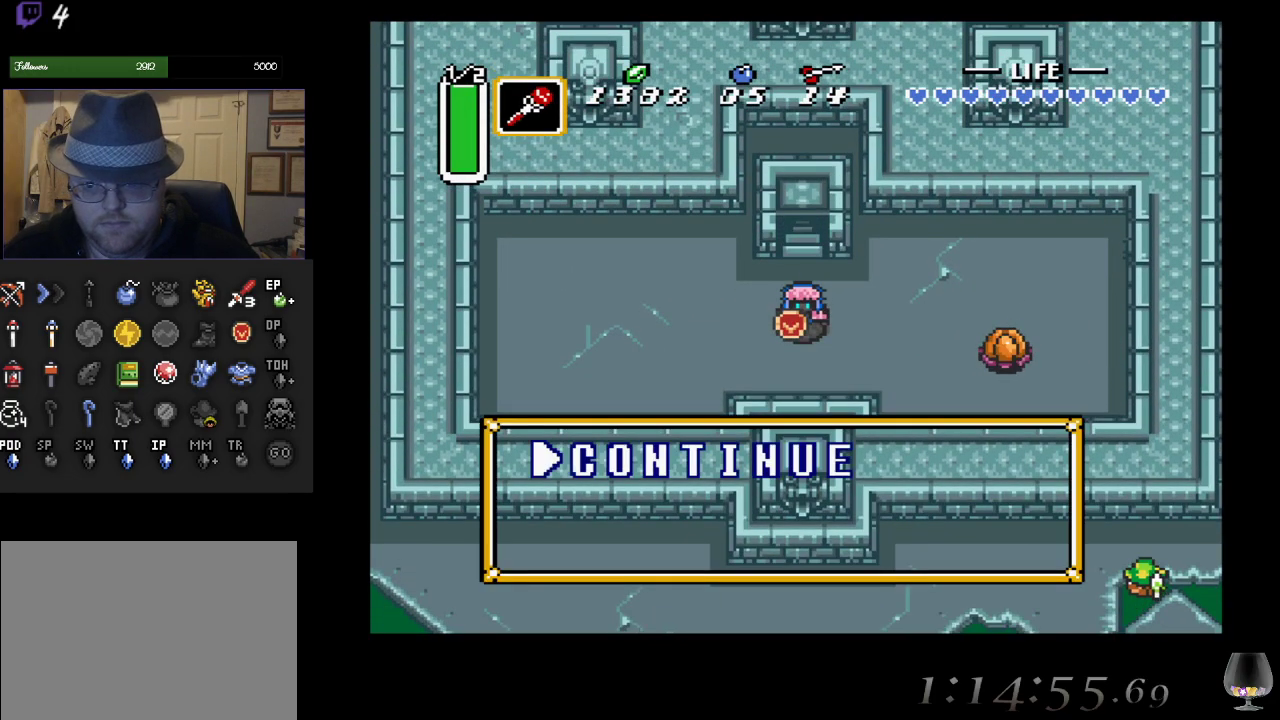
{"buttons": [], "left_stick": "center", "events": []}
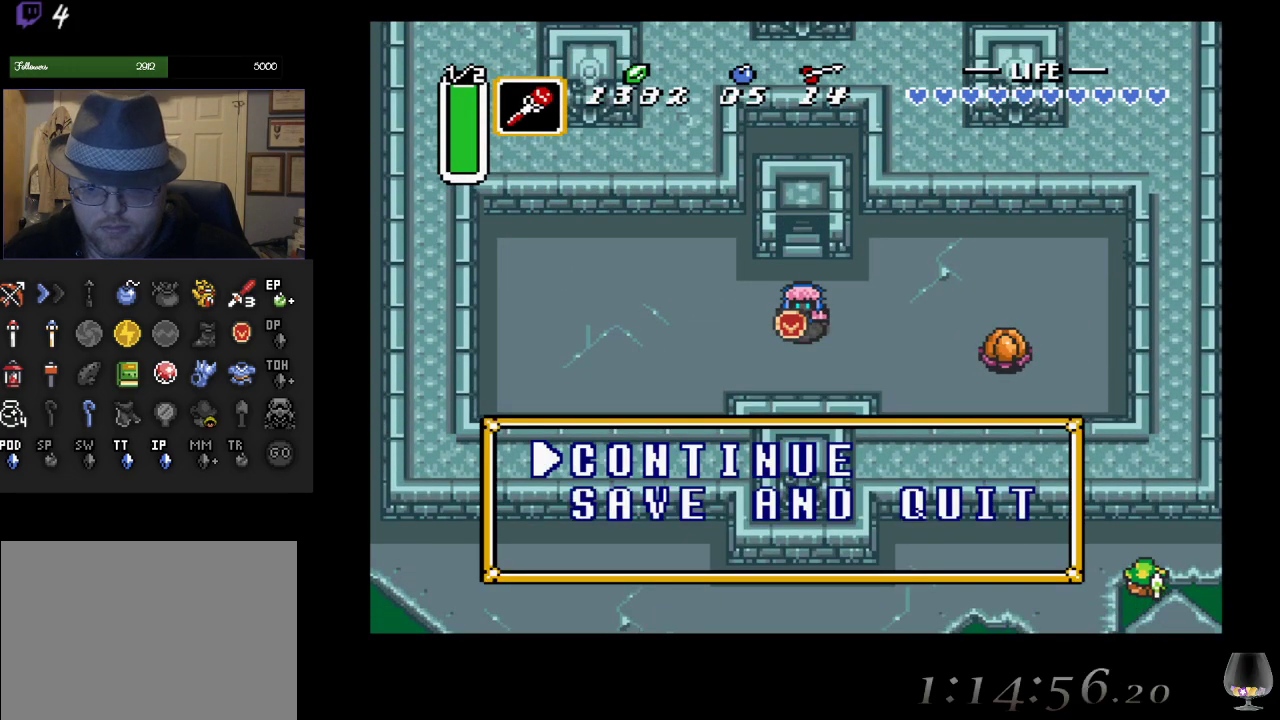
{"buttons": ["CIRCLE"], "left_stick": "center", "events": [[17, "left_stick", "down"], [267, "left_stick", "center"], [400, "CIRCLE", "down"]]}
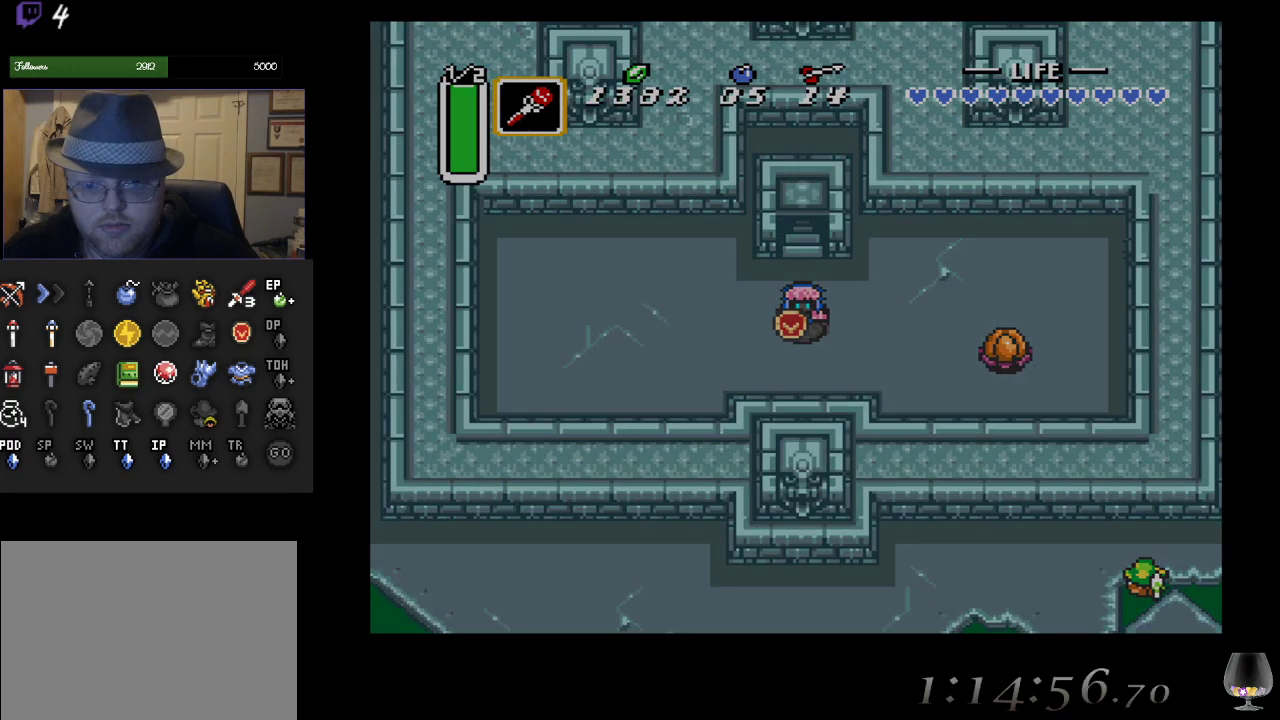
{"buttons": [], "left_stick": "center", "events": [[167, "CIRCLE", "up"]]}
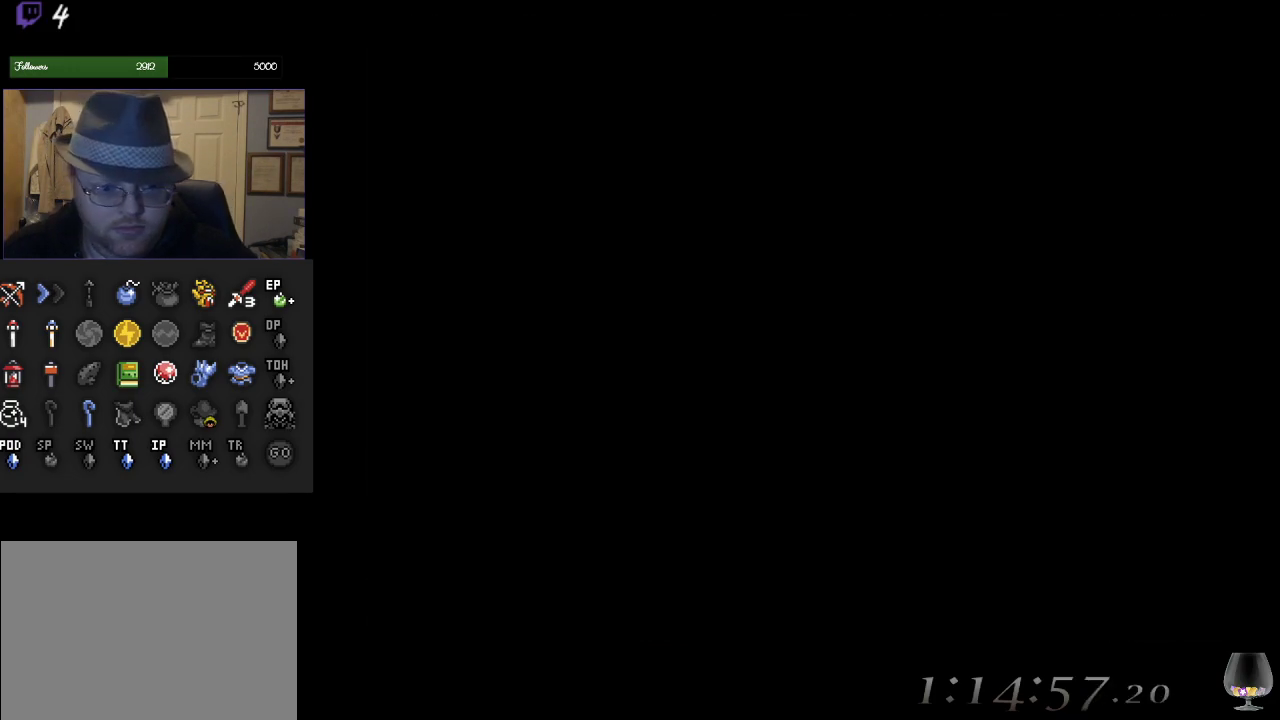
{"buttons": [], "left_stick": "center", "events": [[367, "CIRCLE", "down"], [500, "CIRCLE", "up"]]}
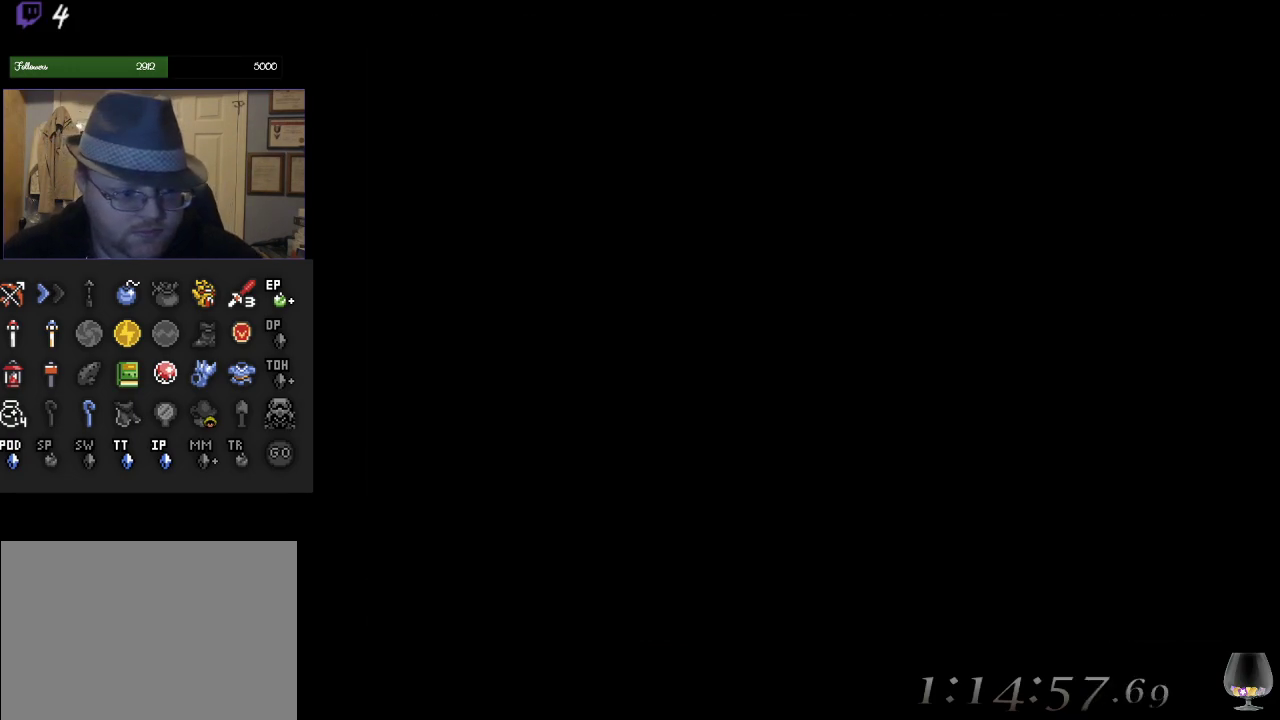
{"buttons": [], "left_stick": "center", "events": []}
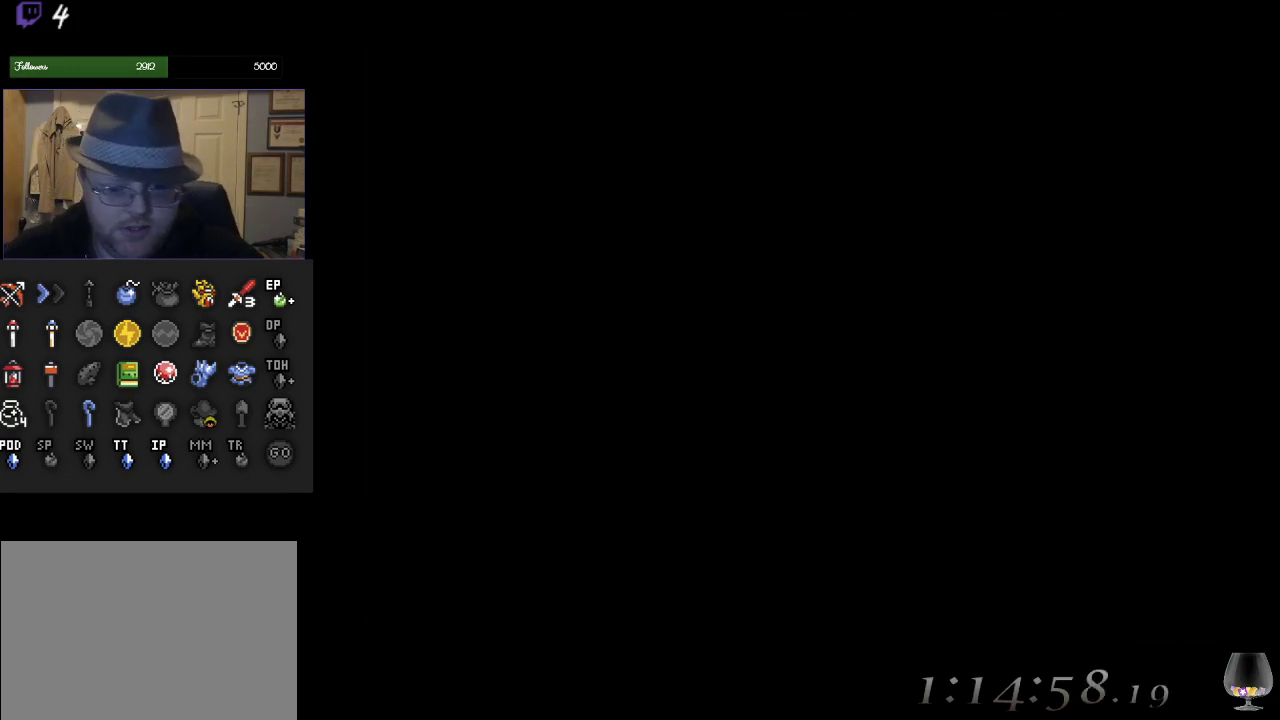
{"buttons": [], "left_stick": "center", "events": []}
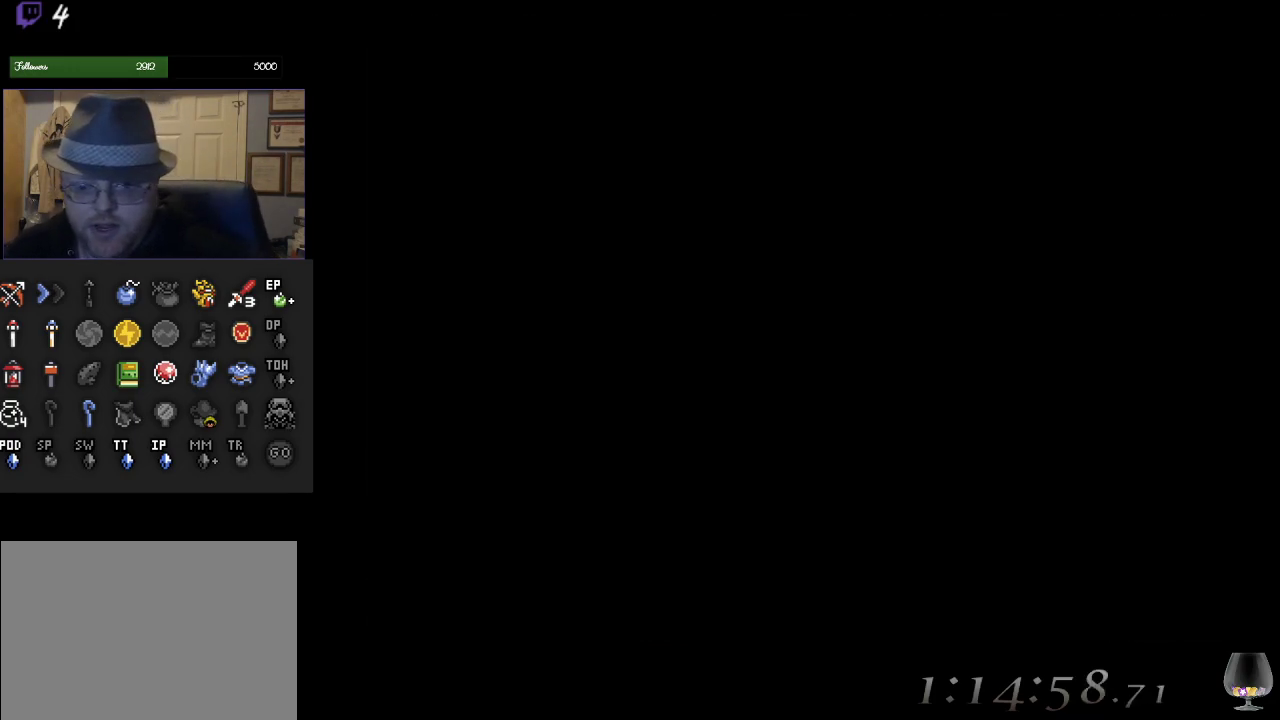
{"buttons": [], "left_stick": "center", "events": [[250, "CIRCLE", "down"], [450, "CIRCLE", "up"]]}
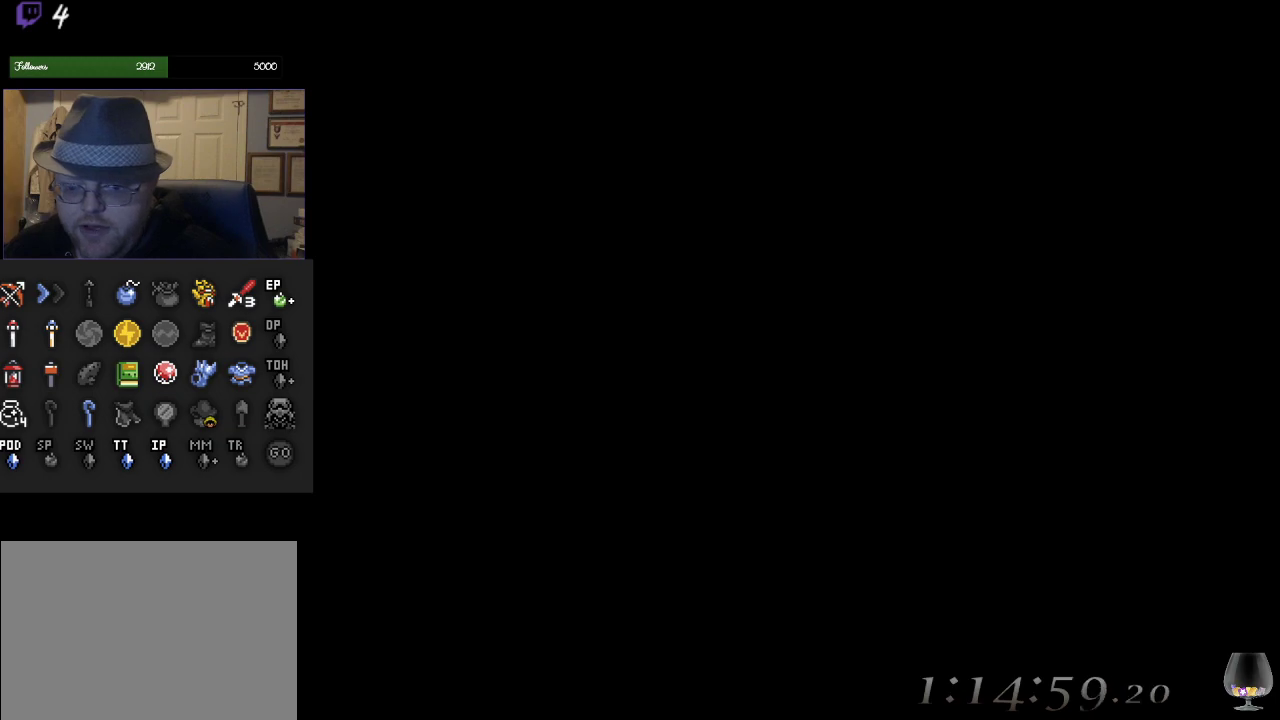
{"buttons": [], "left_stick": "center", "events": []}
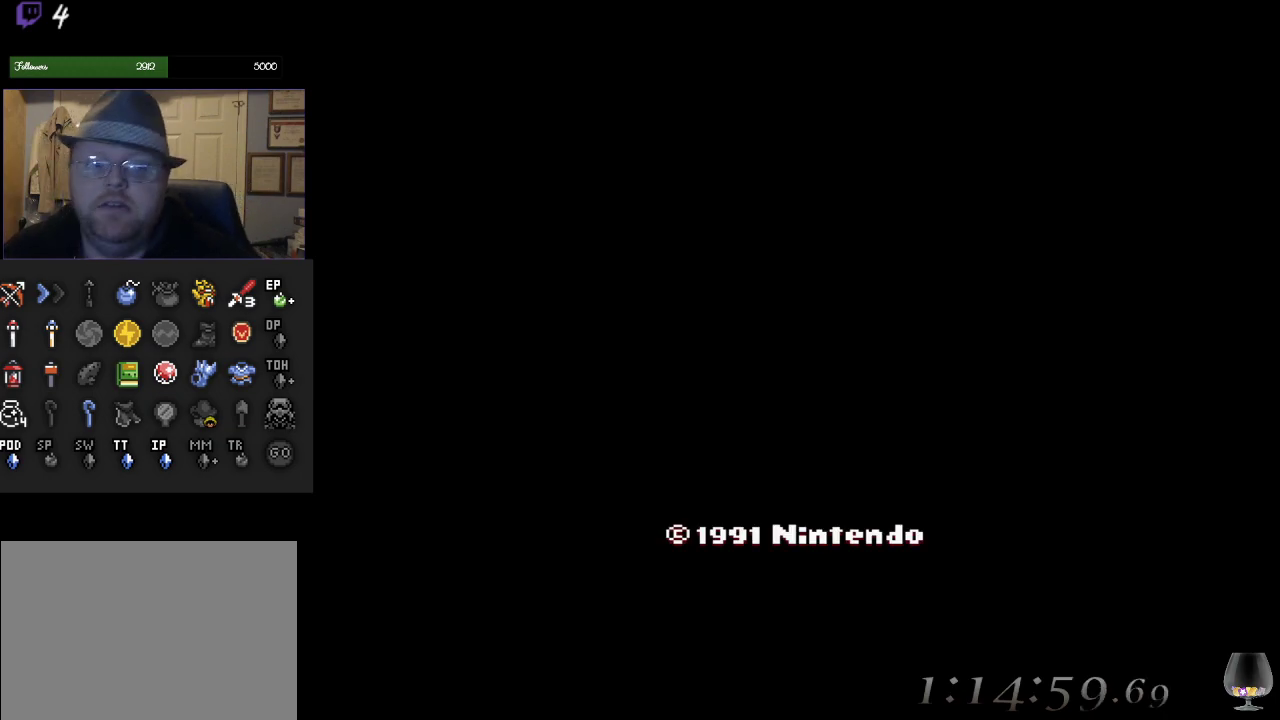
{"buttons": ["CIRCLE"], "left_stick": "center", "events": [[400, "CIRCLE", "down"]]}
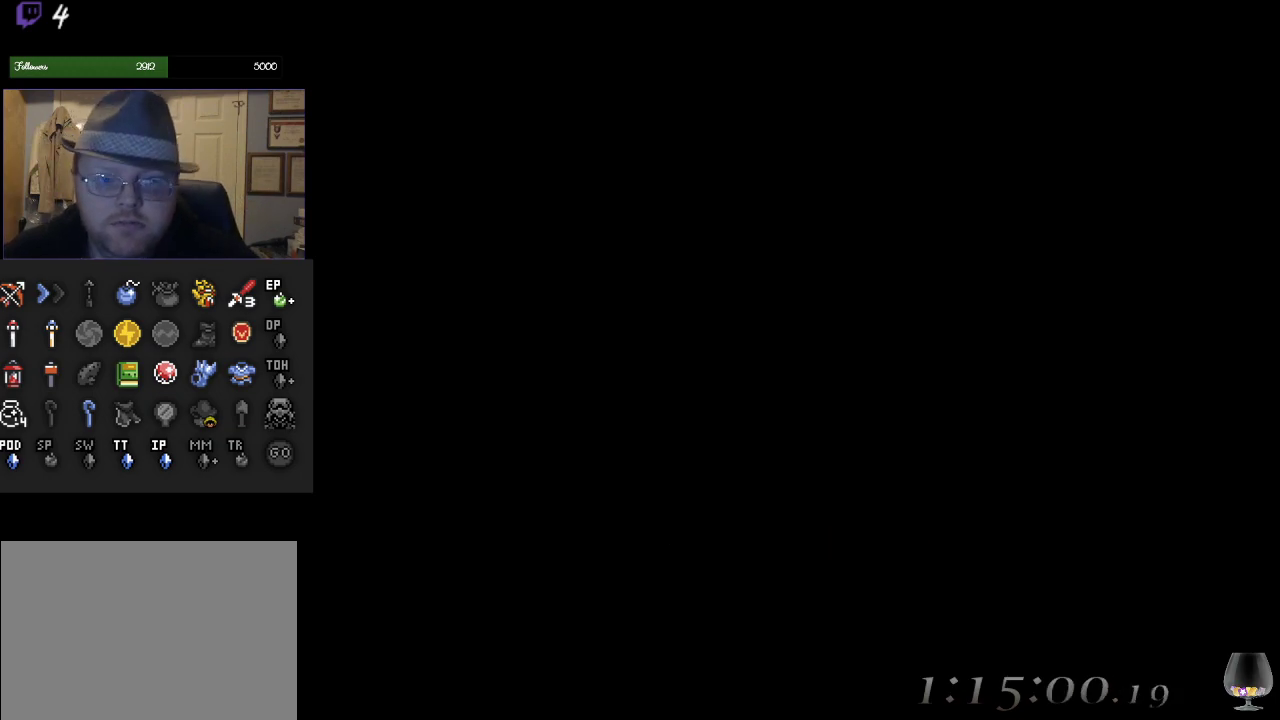
{"buttons": [], "left_stick": "center", "events": [[83, "CIRCLE", "up"]]}
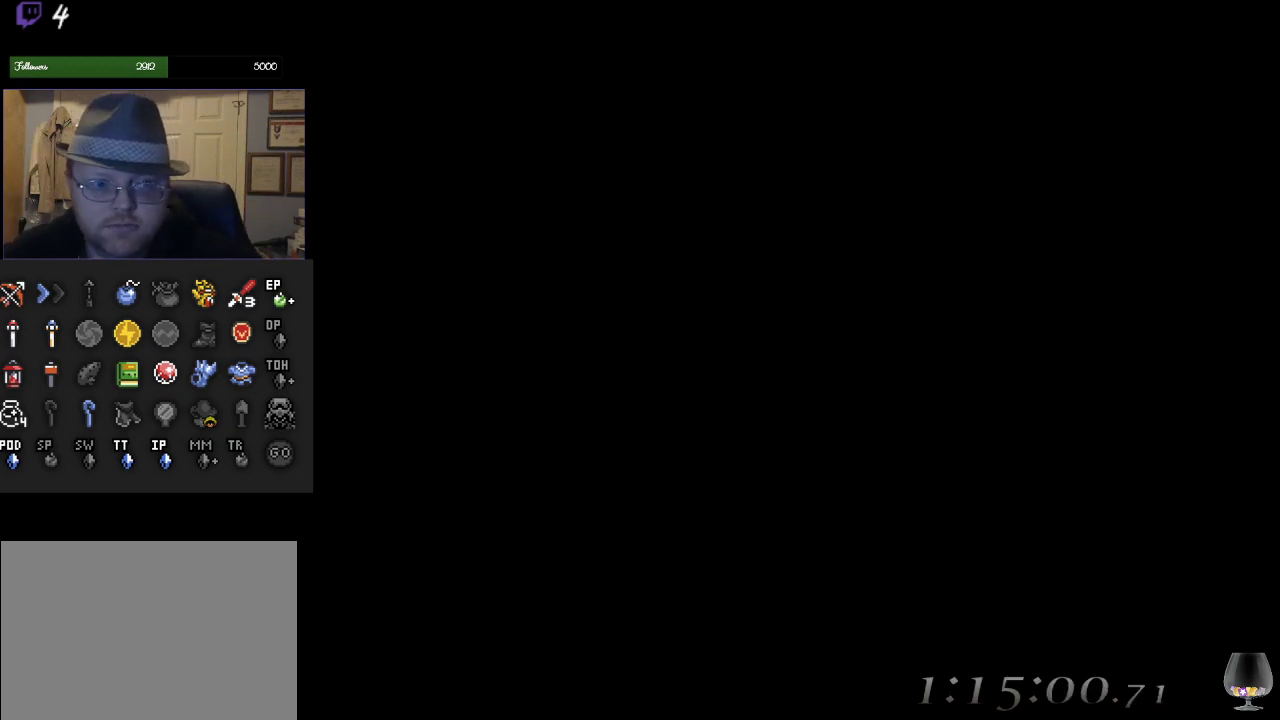
{"buttons": ["CIRCLE"], "left_stick": "center", "events": [[467, "CIRCLE", "down"]]}
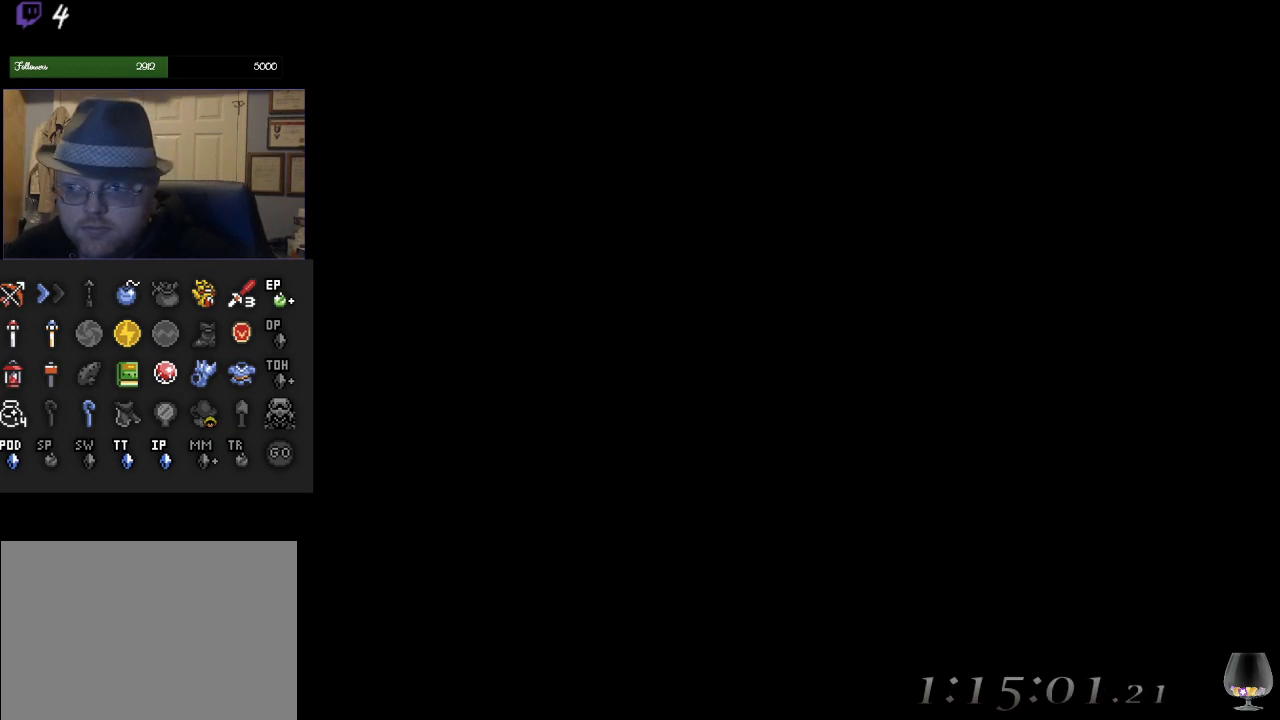
{"buttons": [], "left_stick": "center", "events": [[100, "CIRCLE", "up"]]}
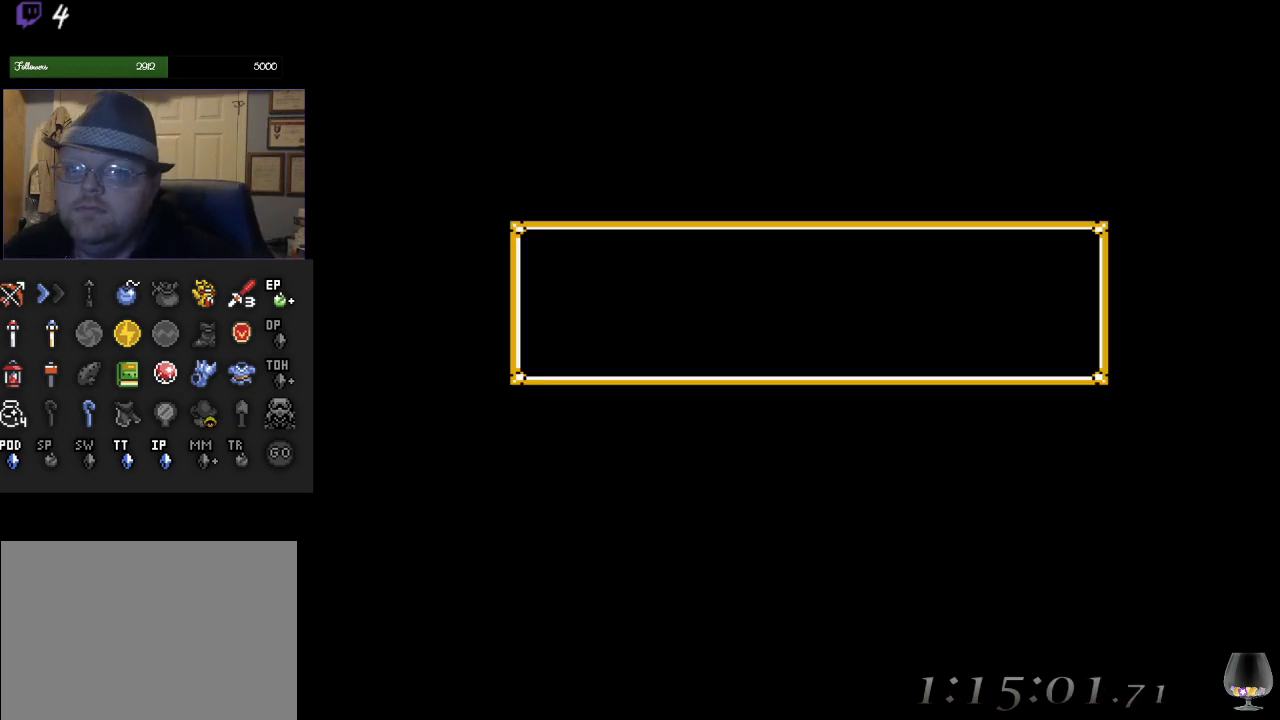
{"buttons": [], "left_stick": "center", "events": []}
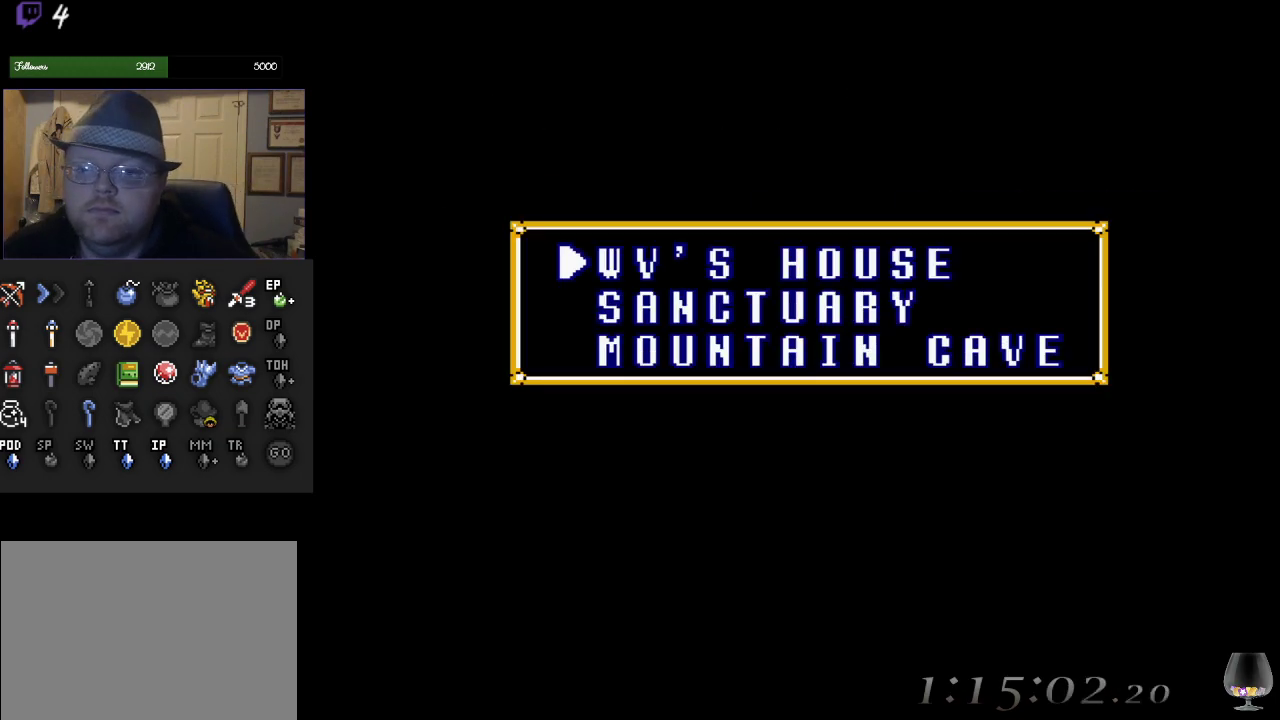
{"buttons": [], "left_stick": "center", "events": [[283, "left_stick", "down"], [467, "left_stick", "center"]]}
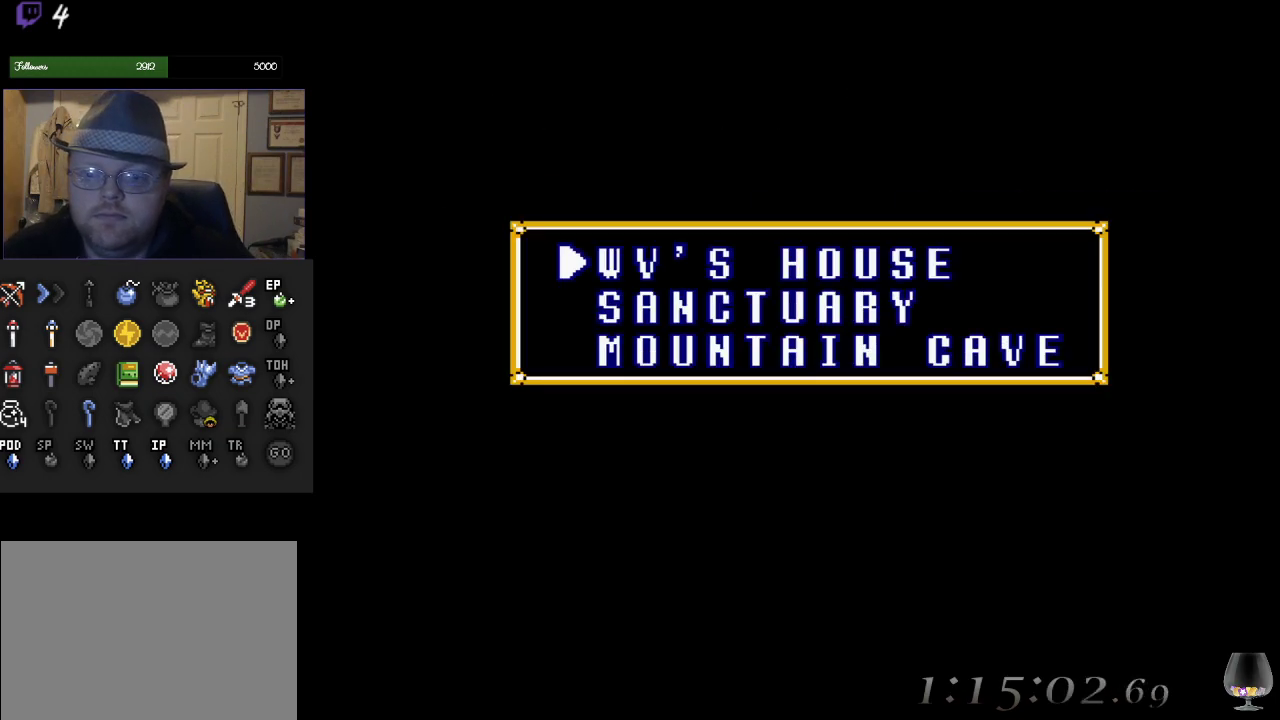
{"buttons": [], "left_stick": "center", "events": [[200, "left_stick", "down"], [400, "left_stick", "center"]]}
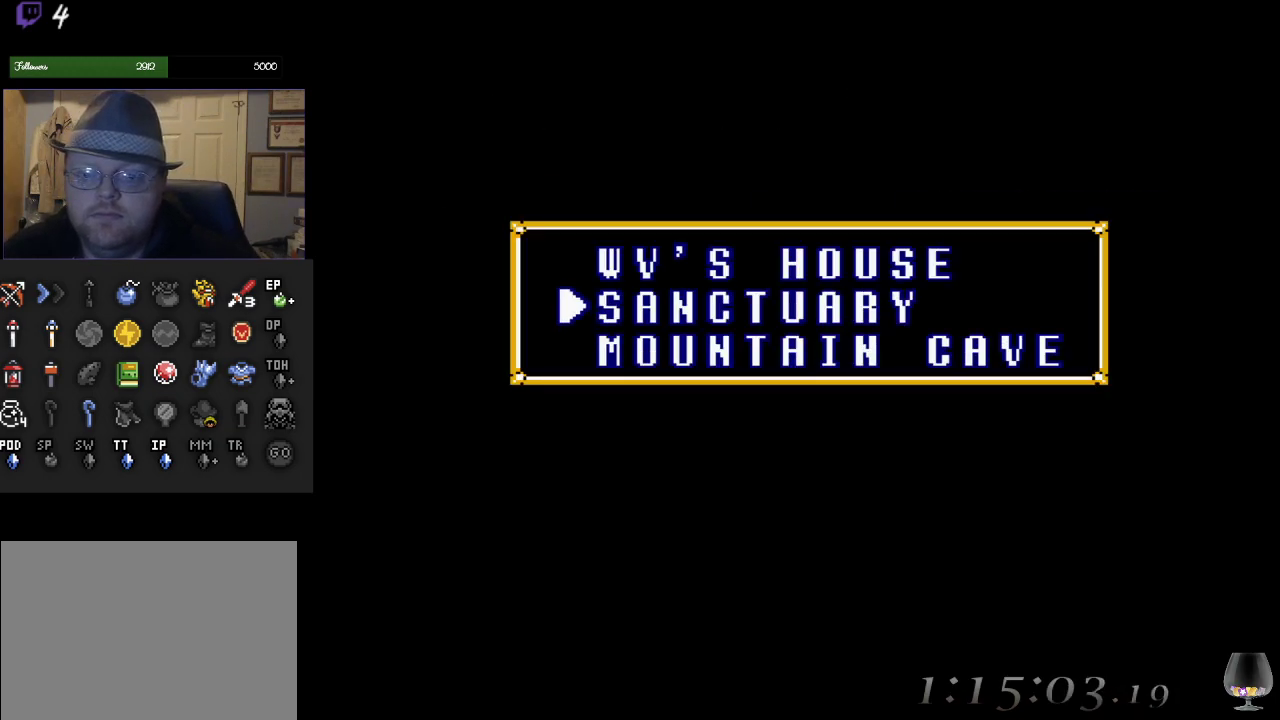
{"buttons": [], "left_stick": "center", "events": [[33, "CIRCLE", "down"], [267, "CIRCLE", "up"]]}
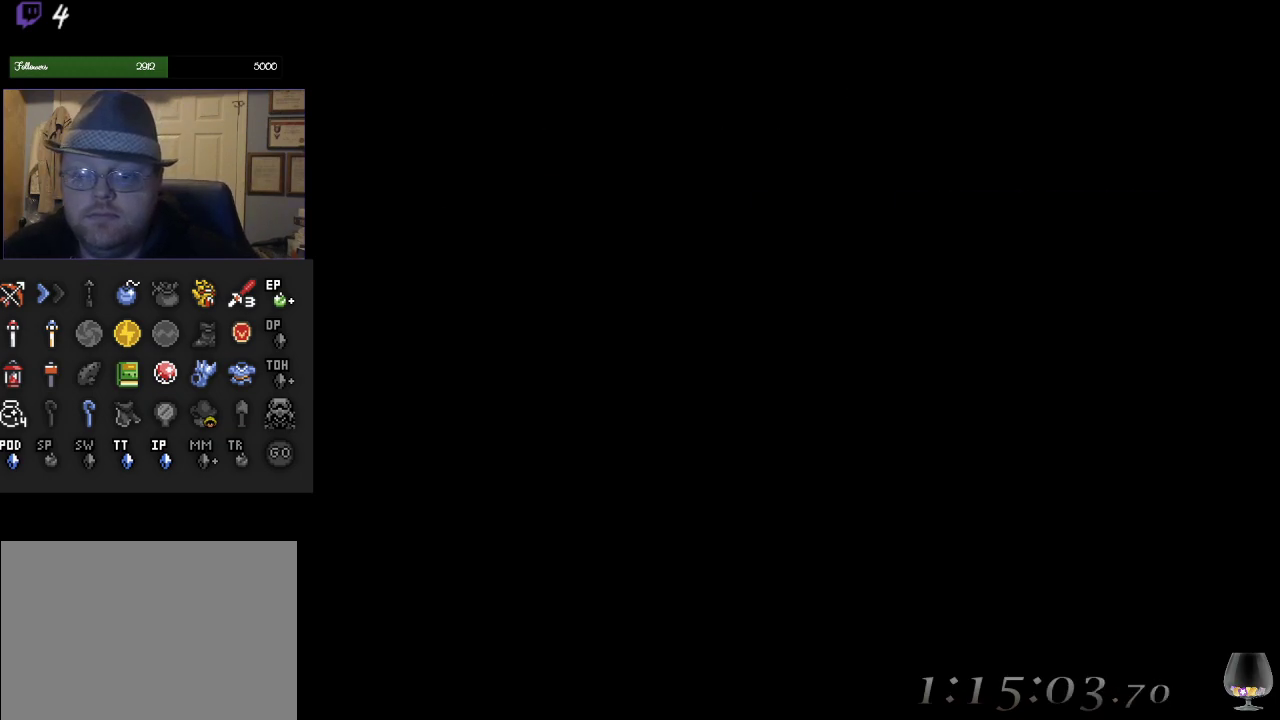
{"buttons": [], "left_stick": "center", "events": []}
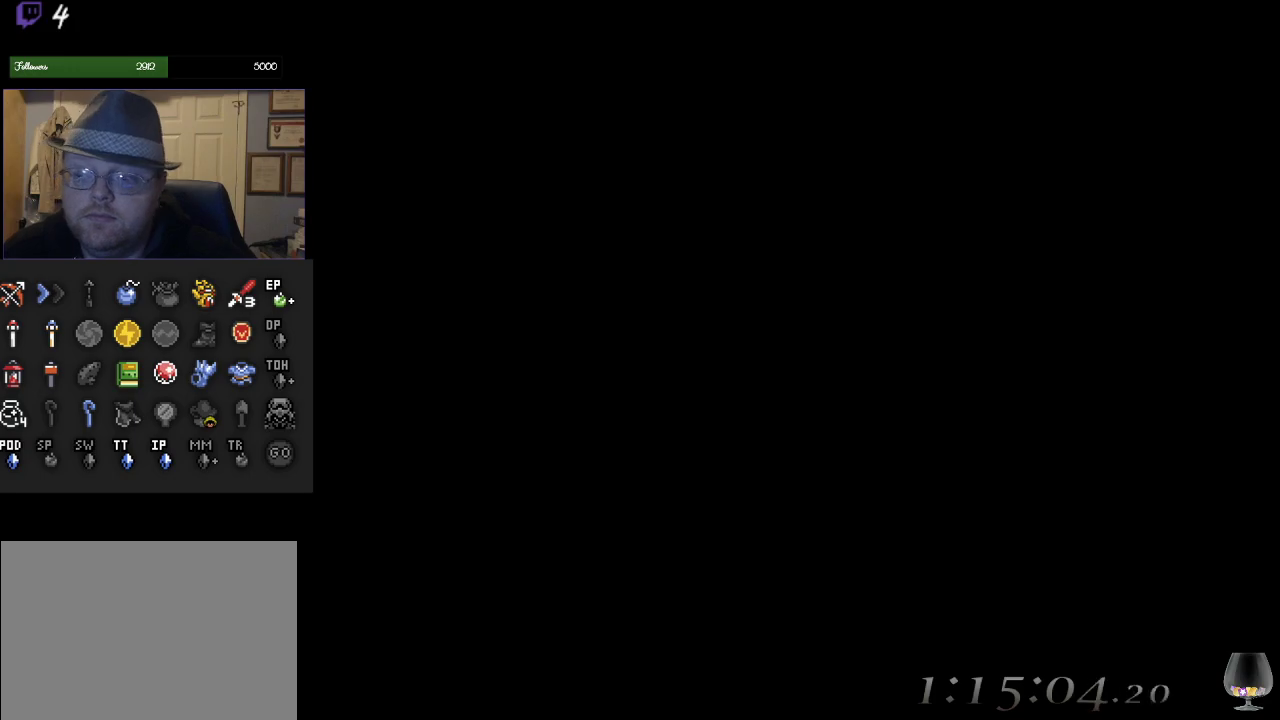
{"buttons": [], "left_stick": "center", "events": []}
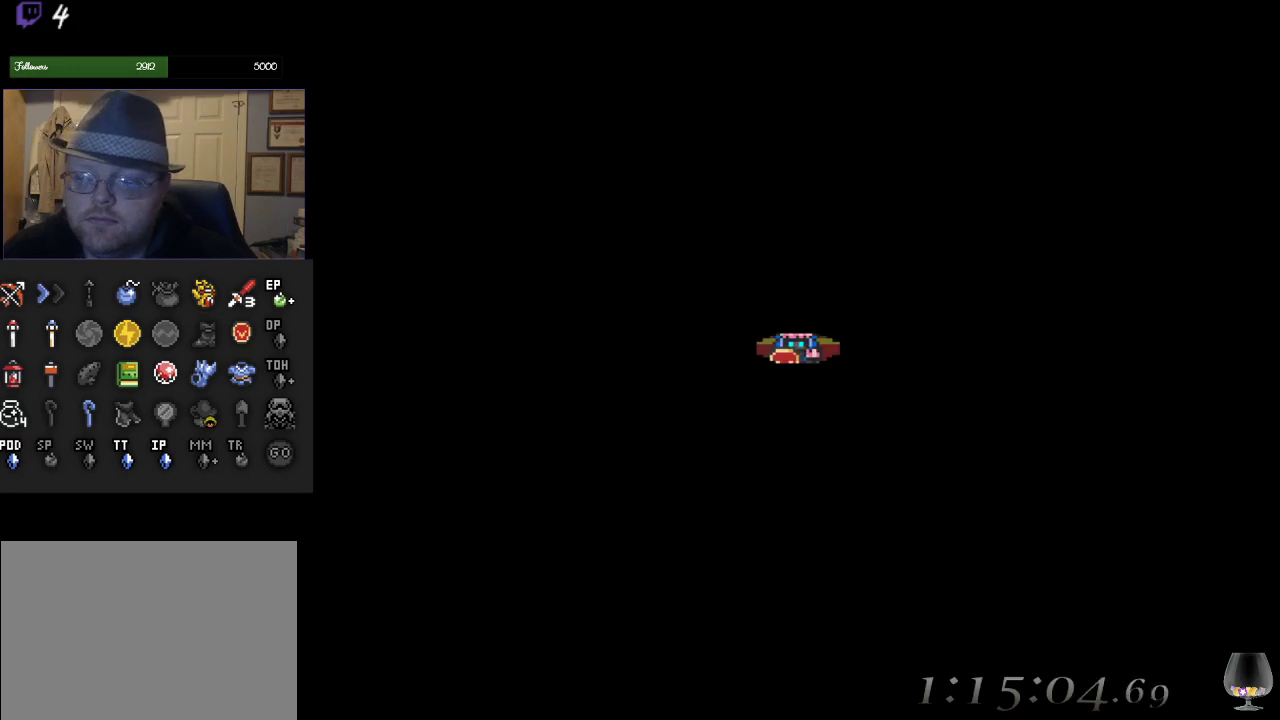
{"buttons": [], "left_stick": "up-left", "events": [[233, "left_stick", "up-left"]]}
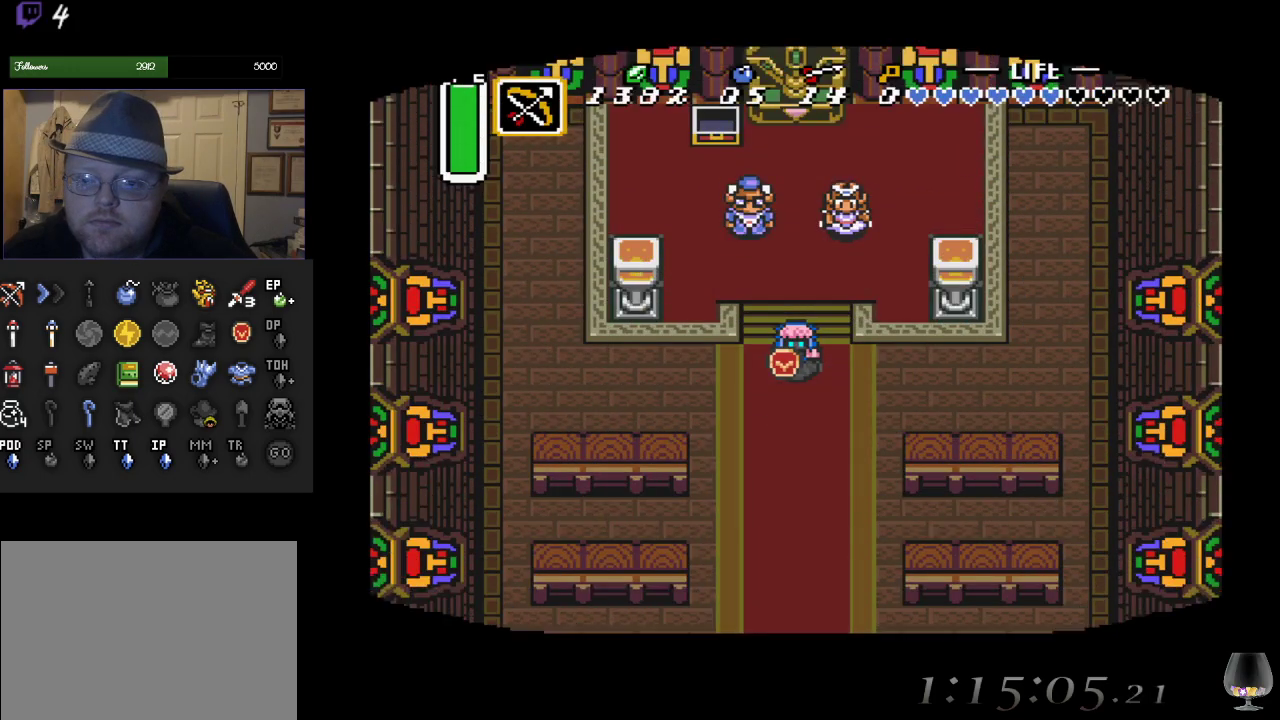
{"buttons": [], "left_stick": "up", "events": [[500, "left_stick", "up"]]}
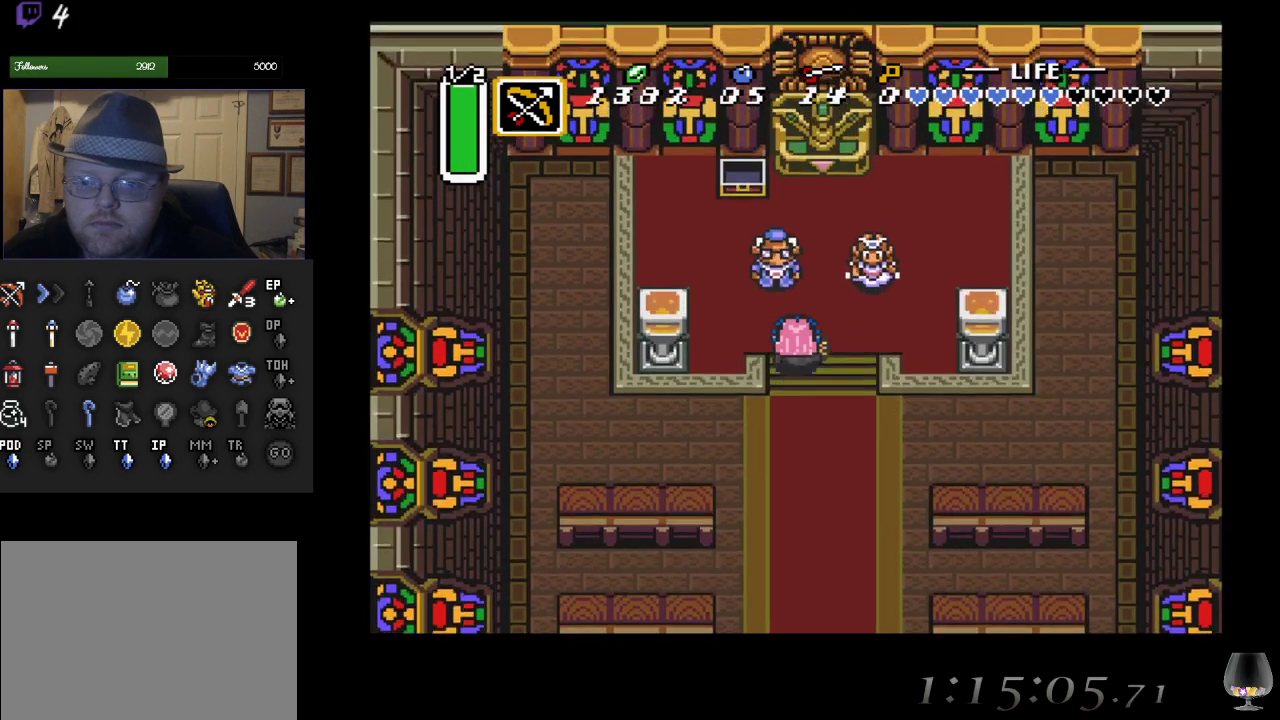
{"buttons": ["CIRCLE"], "left_stick": "down-right", "events": [[317, "CIRCLE", "down"], [367, "left_stick", "down-right"]]}
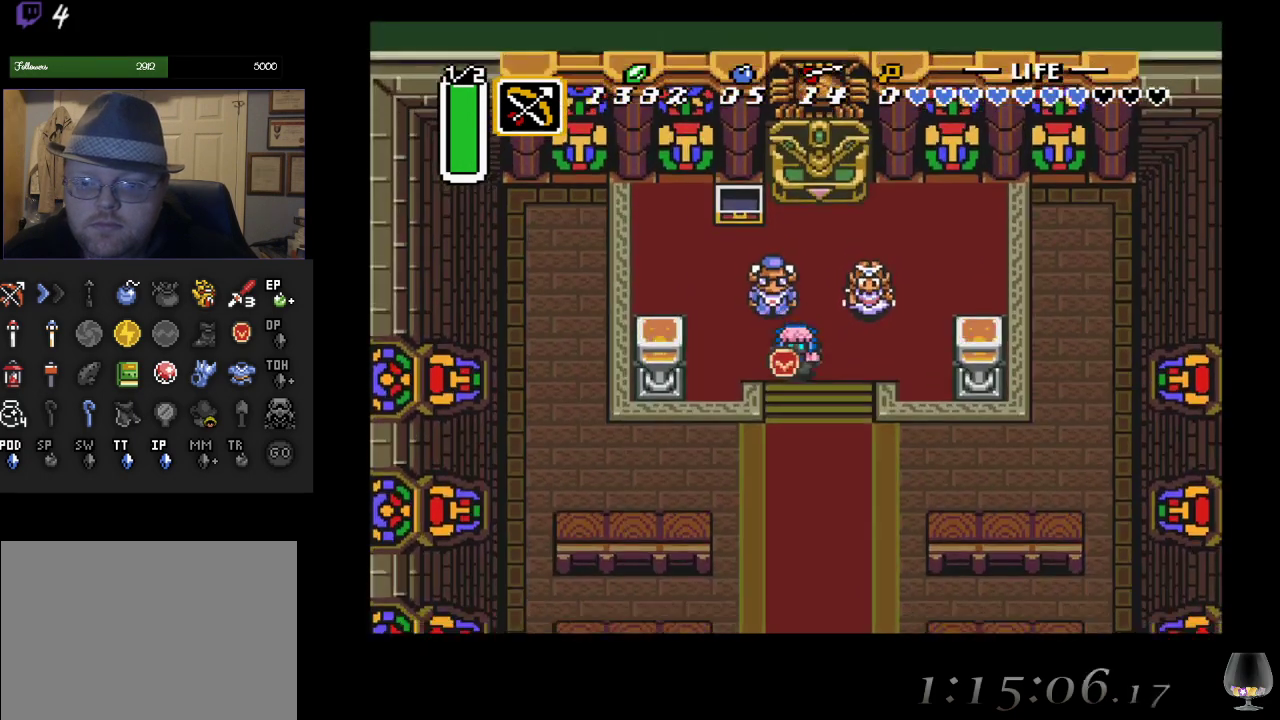
{"buttons": [], "left_stick": "down", "events": [[17, "CIRCLE", "up"], [433, "left_stick", "down"]]}
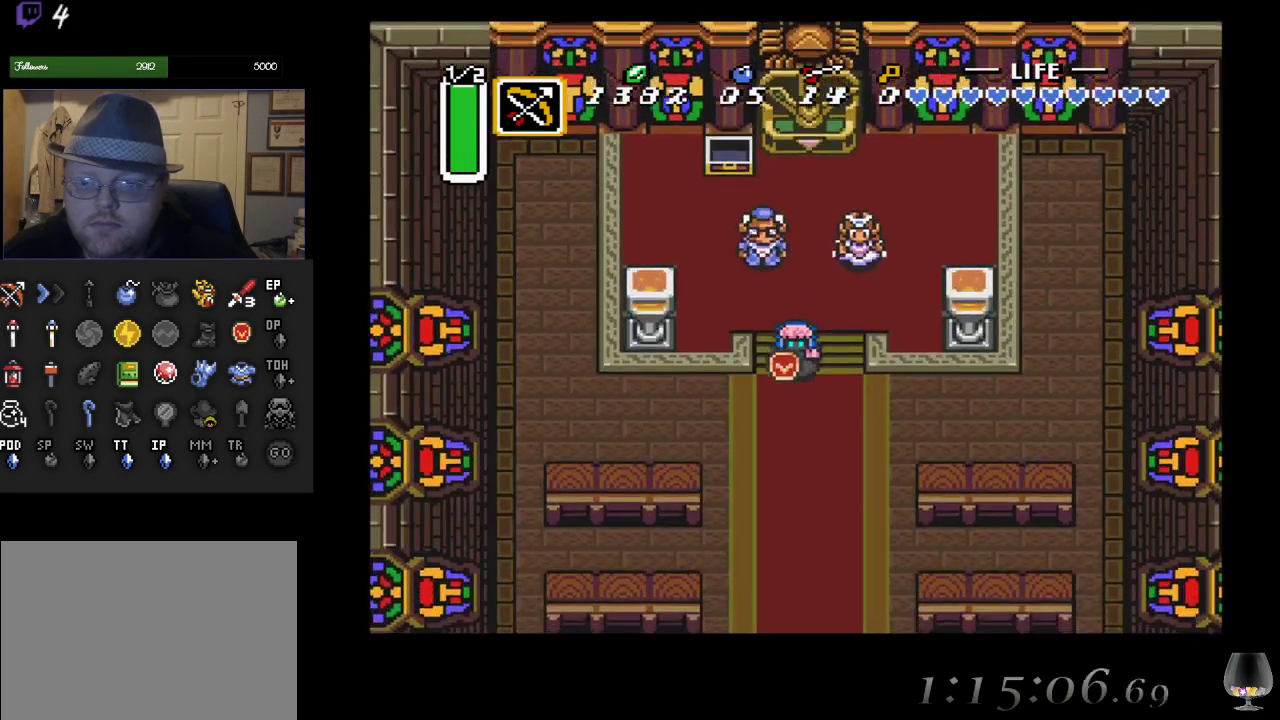
{"buttons": [], "left_stick": "down", "events": []}
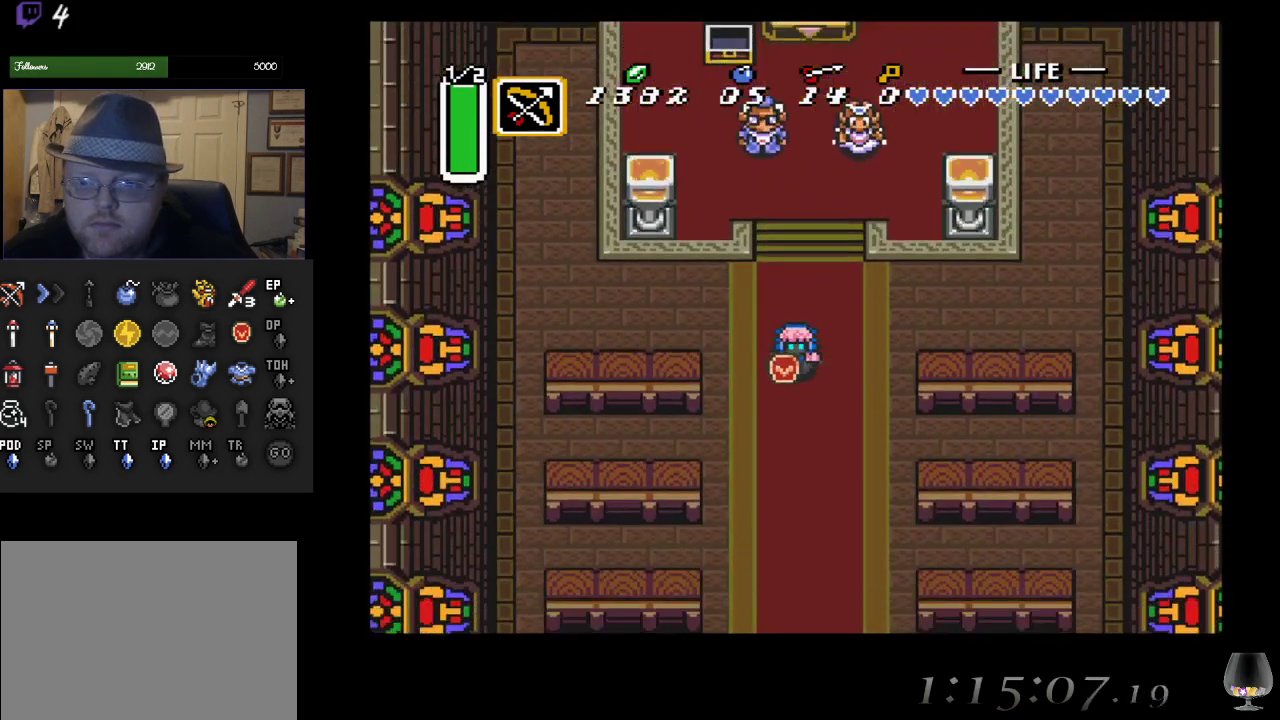
{"buttons": [], "left_stick": "down", "events": []}
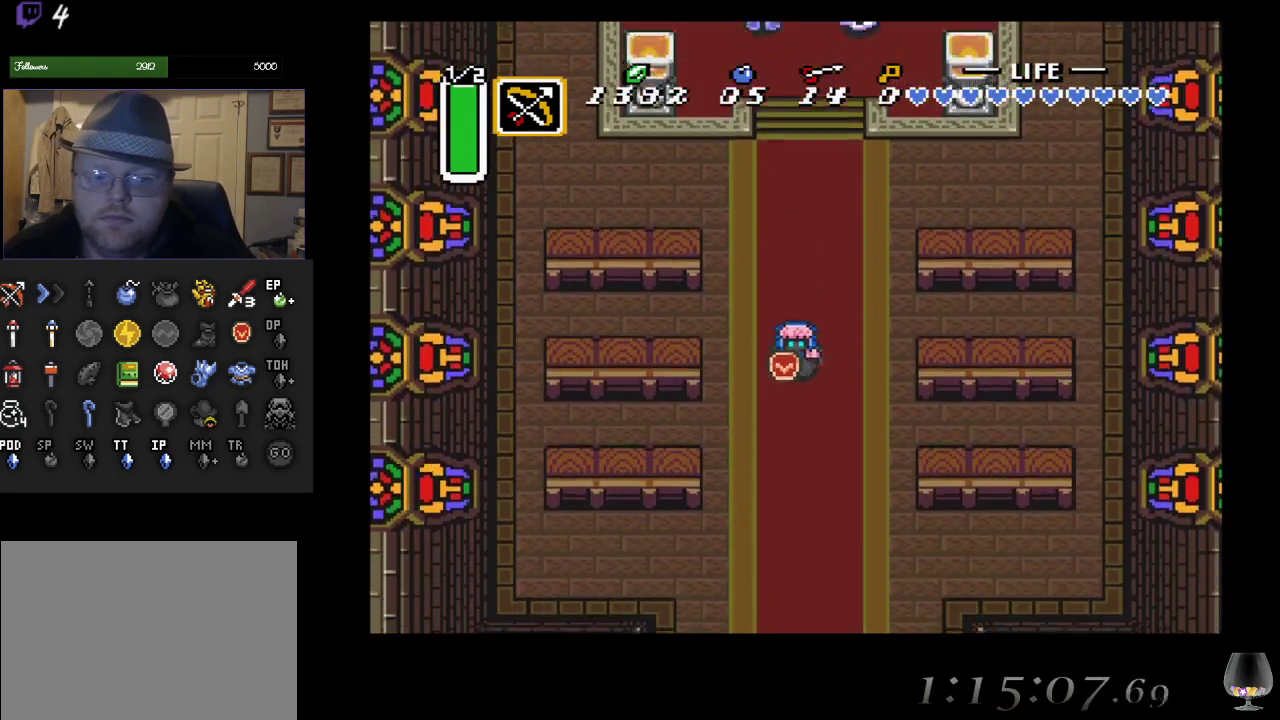
{"buttons": [], "left_stick": "down", "events": []}
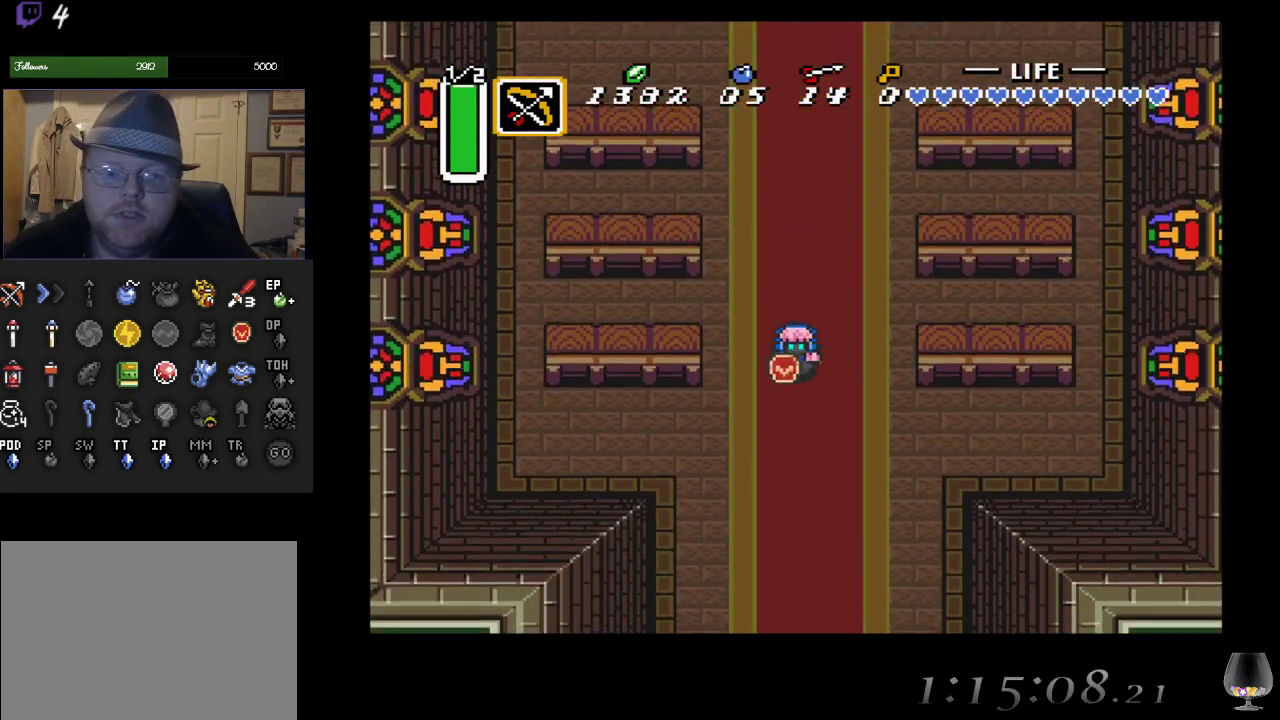
{"buttons": [], "left_stick": "down", "events": []}
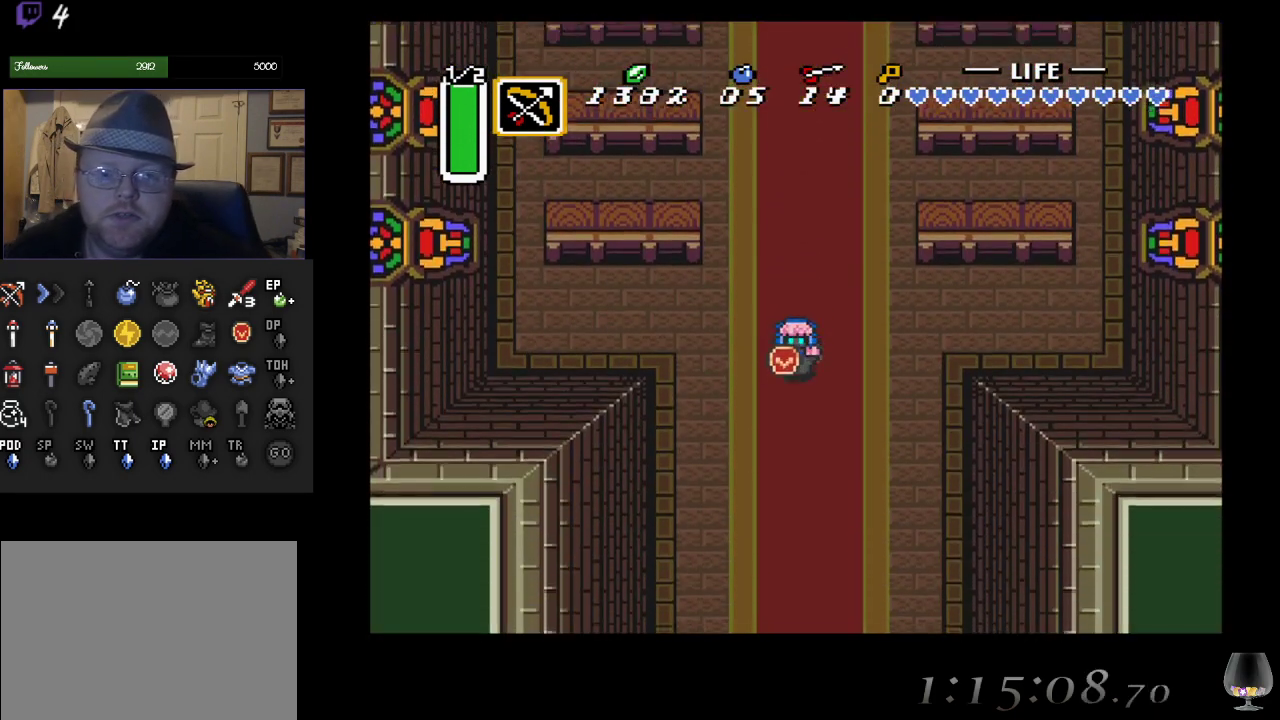
{"buttons": [], "left_stick": "down", "events": []}